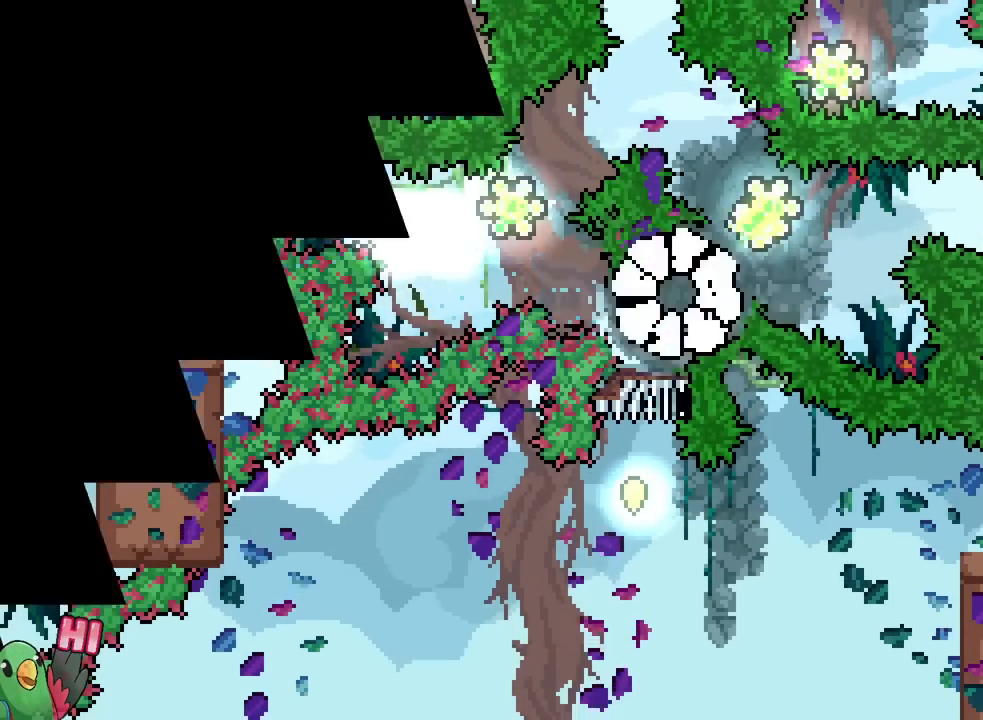
Gameplay with a controller (Nintendo layout); each line is a JSON object with the inputs held at the frame after it. "events" lists button and stick changes between this image and that frame as [ms after this image, input, new state], when the widget could be followed in between. Not read: HOME L1 L2 L3 R1 R2 R3 SELECT START.
{"buttons": [], "left_stick": "center", "right_stick": "center", "events": [[83, "B", "down"], [167, "B", "up"], [300, "B", "down"], [367, "B", "up"]]}
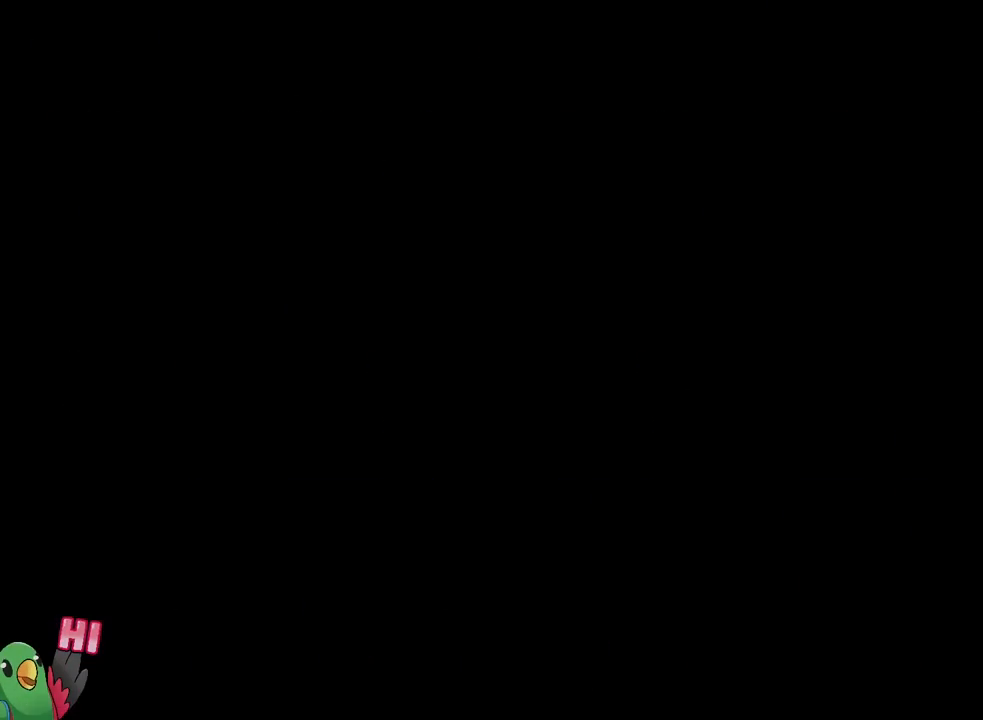
{"buttons": [], "left_stick": "center", "right_stick": "center", "events": []}
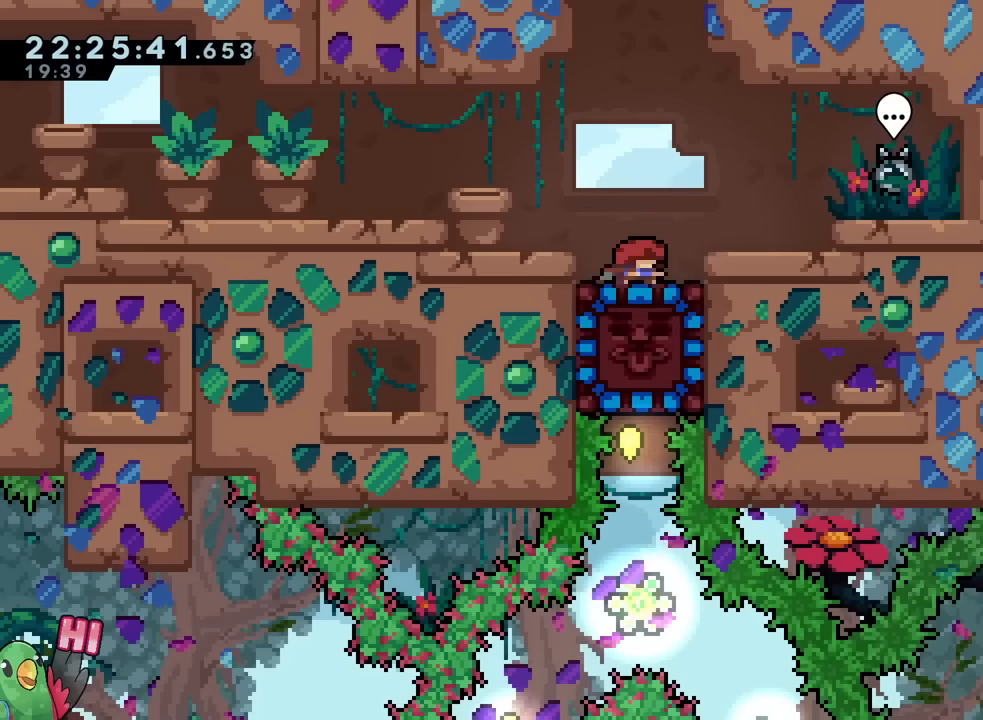
{"buttons": [], "left_stick": "center", "right_stick": "center", "events": []}
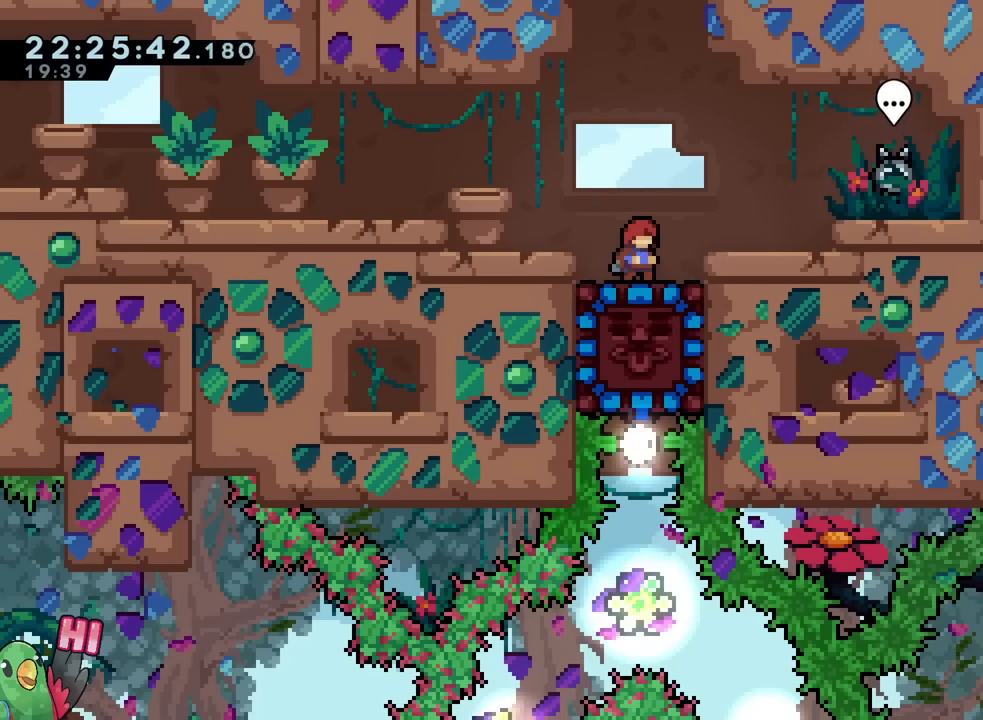
{"buttons": [], "left_stick": "center", "right_stick": "center", "events": [[217, "left_stick", "down"], [267, "Y", "down"], [418, "Y", "up"], [484, "left_stick", "center"]]}
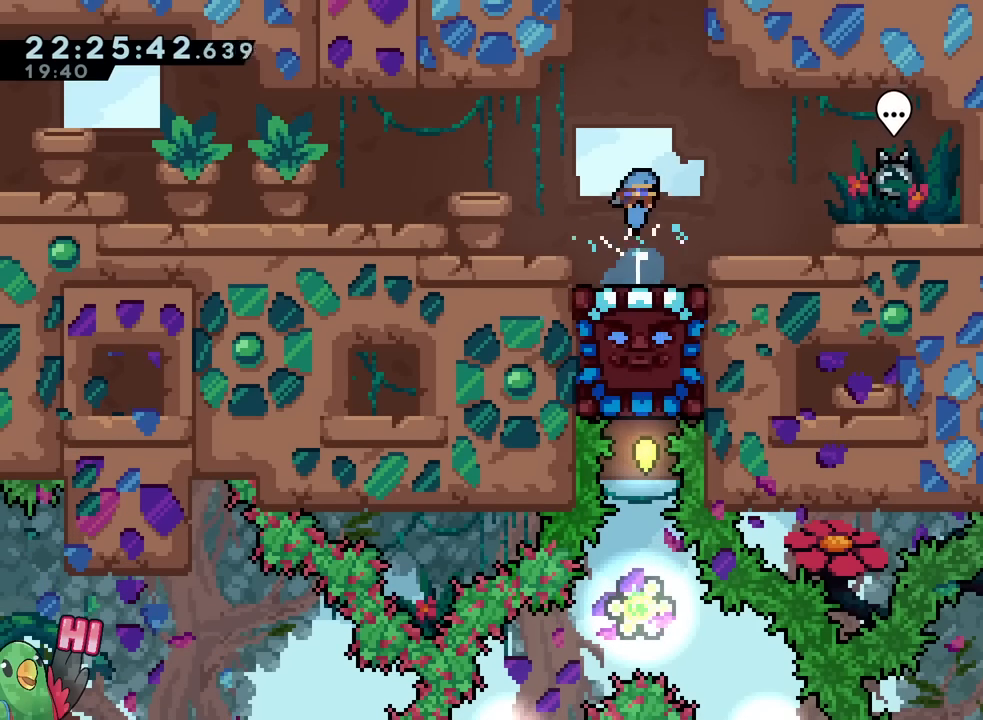
{"buttons": [], "left_stick": "center", "right_stick": "center", "events": []}
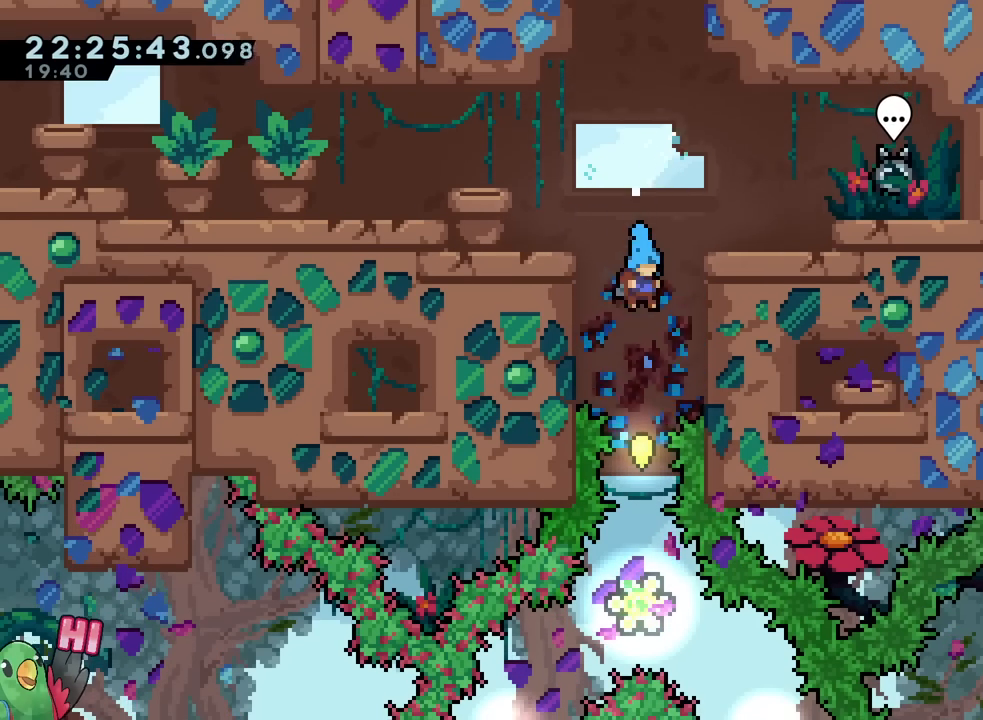
{"buttons": ["Y"], "left_stick": "down-left", "right_stick": "center", "events": [[450, "left_stick", "down-left"], [500, "Y", "down"]]}
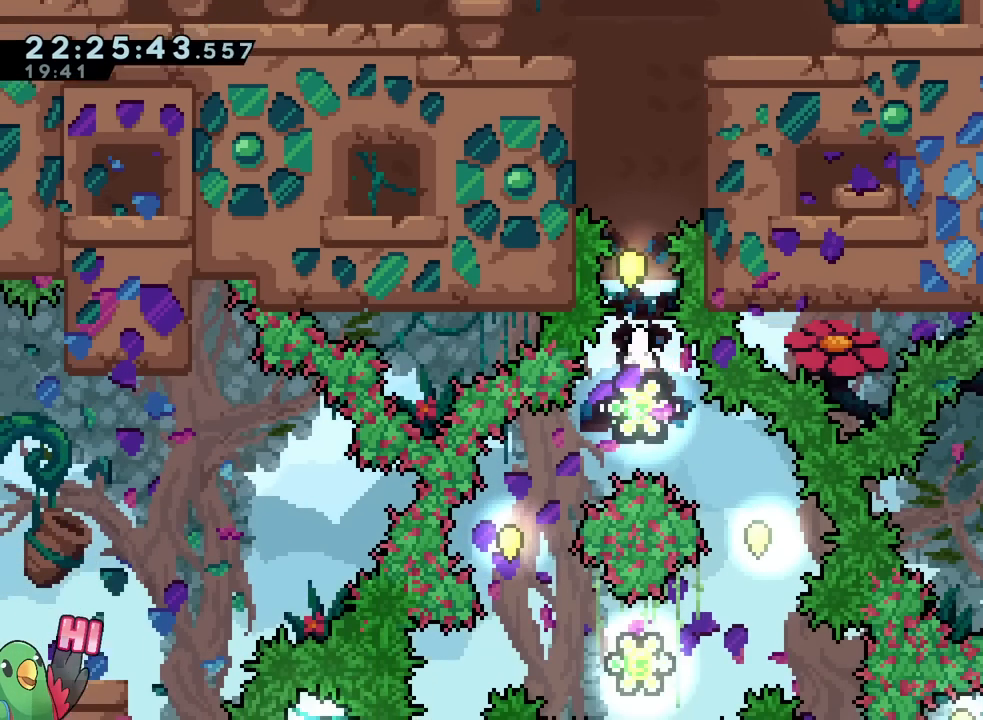
{"buttons": [], "left_stick": "down-right", "right_stick": "center"}
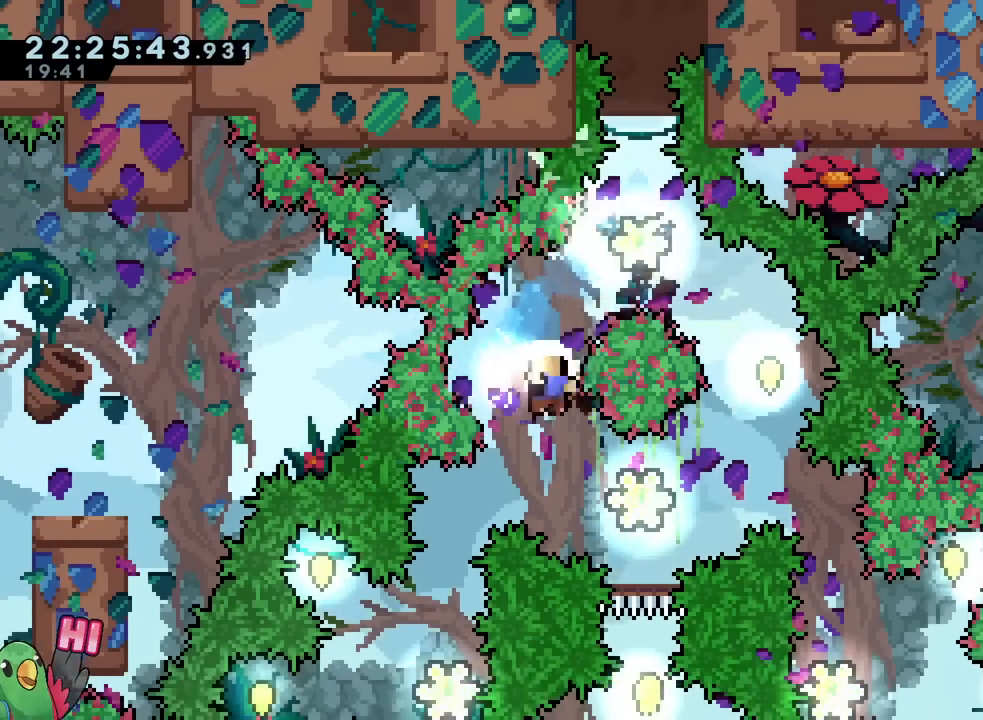
{"buttons": ["B"], "left_stick": "center", "right_stick": "center", "events": [[33, "left_stick", "up-right"], [283, "left_stick", "center"], [300, "B", "down"], [383, "B", "up"], [484, "B", "down"]]}
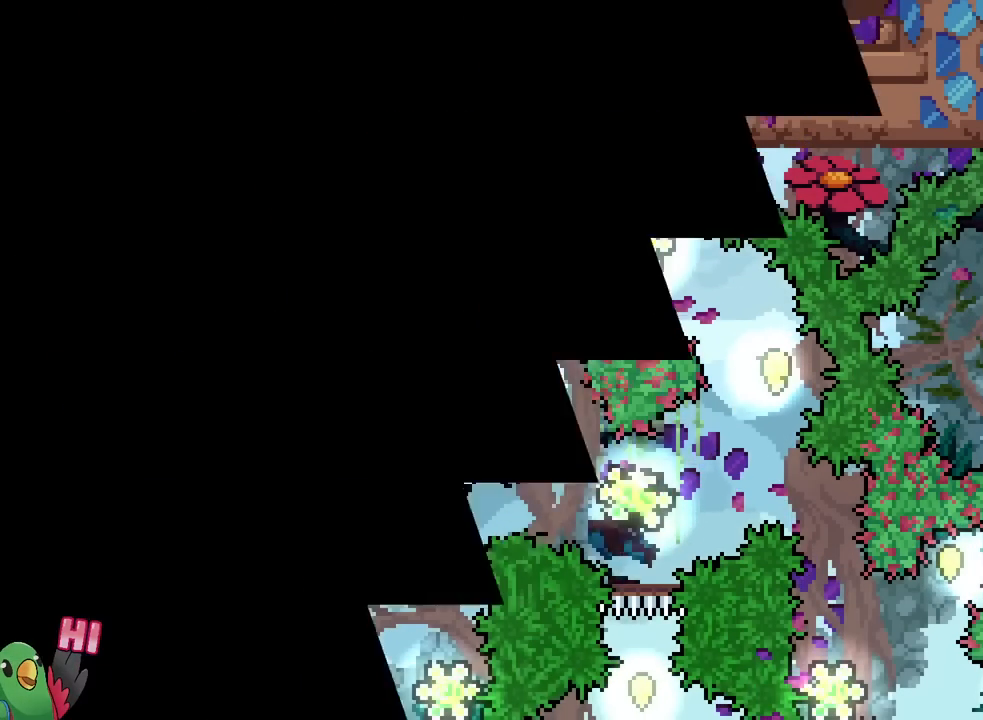
{"buttons": [], "left_stick": "center", "right_stick": "center", "events": [[100, "B", "up"], [200, "B", "down"], [334, "B", "up"]]}
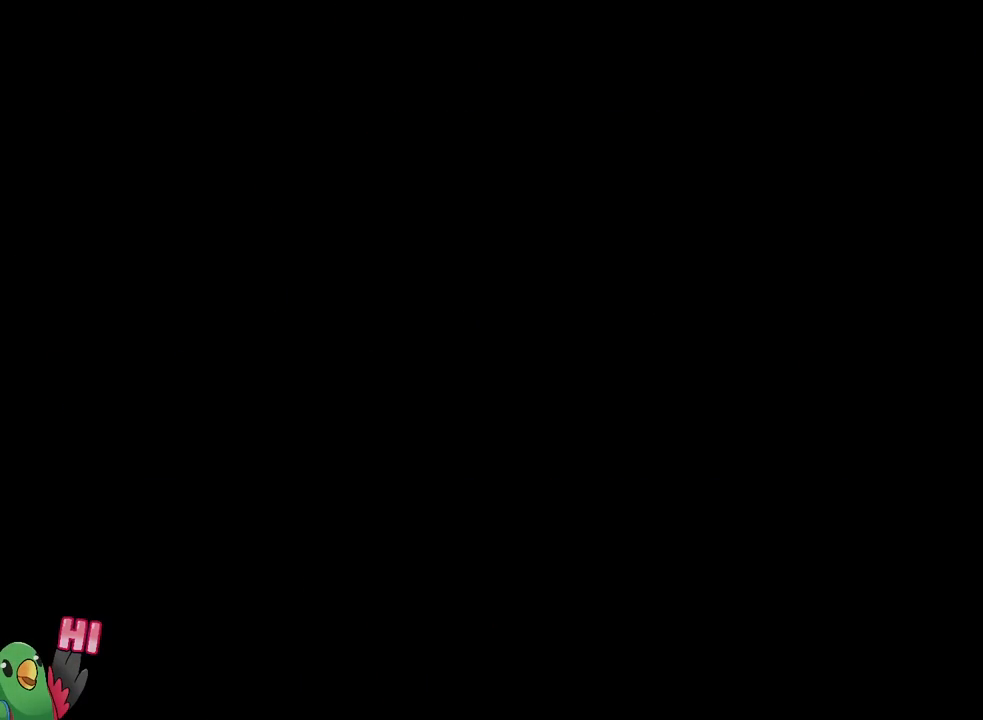
{"buttons": ["Y"], "left_stick": "down", "right_stick": "center", "events": [[450, "left_stick", "down"], [484, "Y", "down"]]}
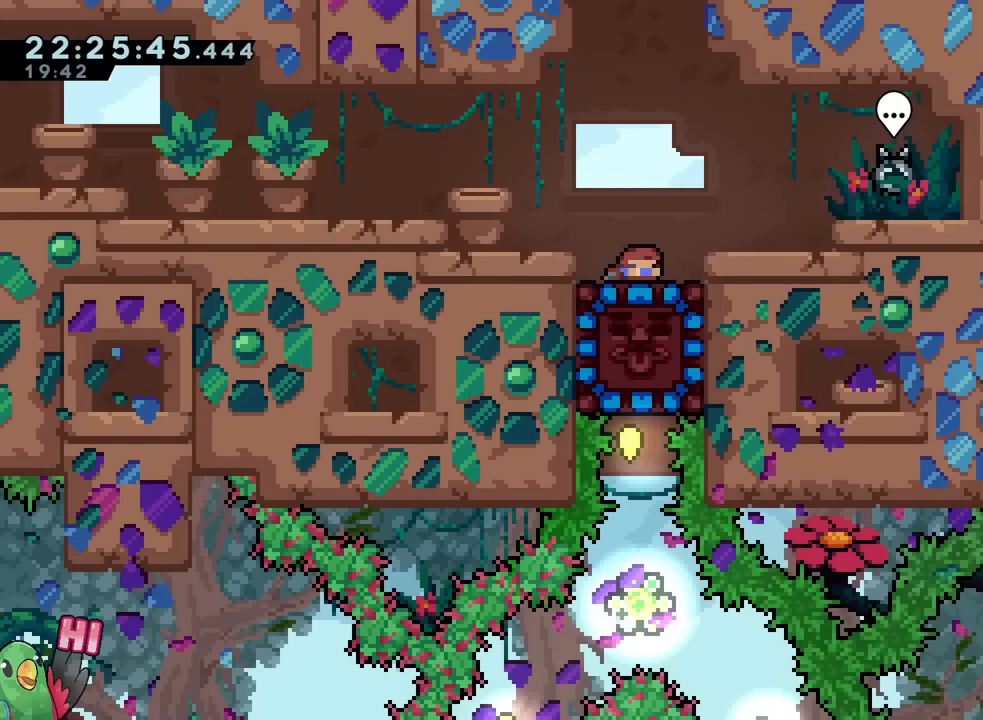
{"buttons": [], "left_stick": "center", "right_stick": "center", "events": [[100, "Y", "up"], [184, "left_stick", "center"]]}
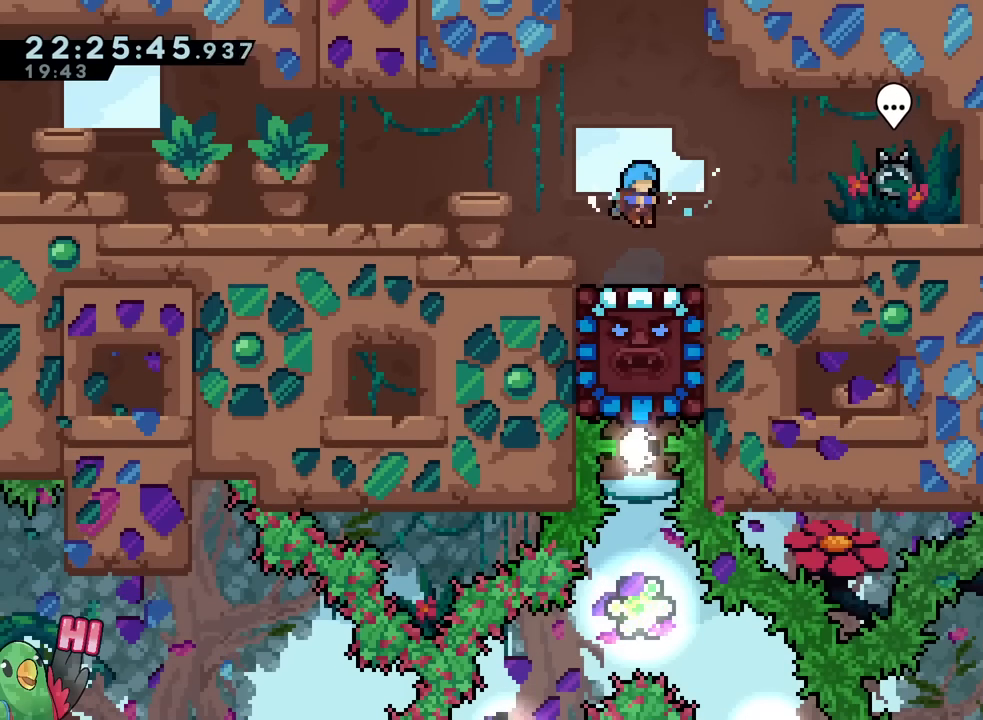
{"buttons": [], "left_stick": "down", "right_stick": "center", "events": [[333, "DPAD_LEFT", "down"], [383, "DPAD_LEFT", "up"], [450, "left_stick", "down"]]}
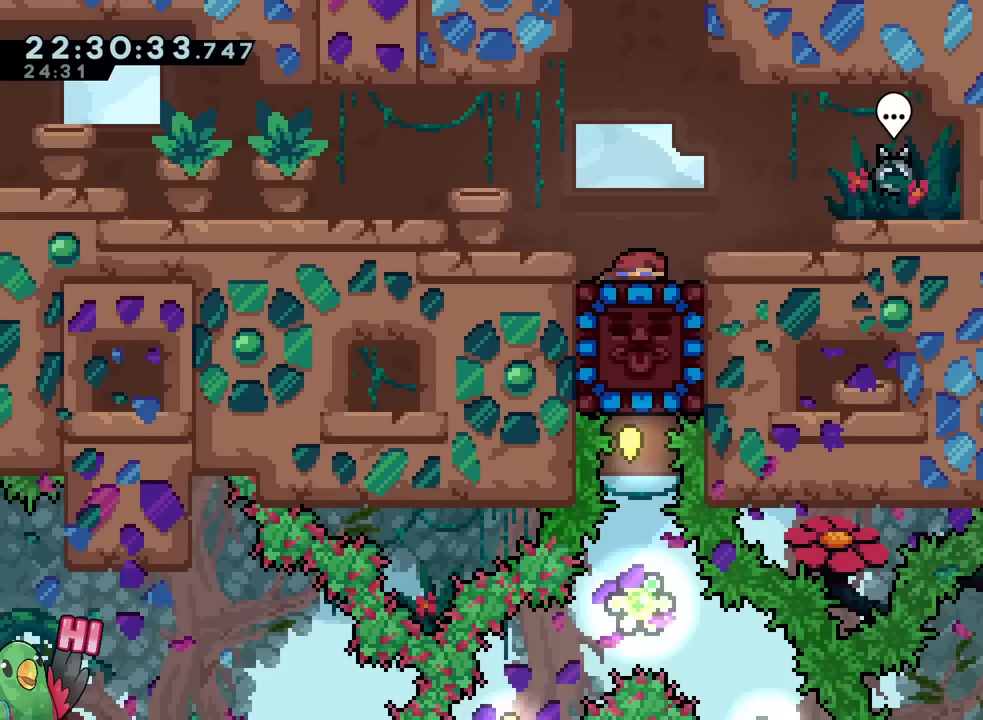
{"buttons": [], "left_stick": "center", "right_stick": "center", "events": [[17, "Y", "down"], [167, "Y", "up"], [267, "left_stick", "center"]]}
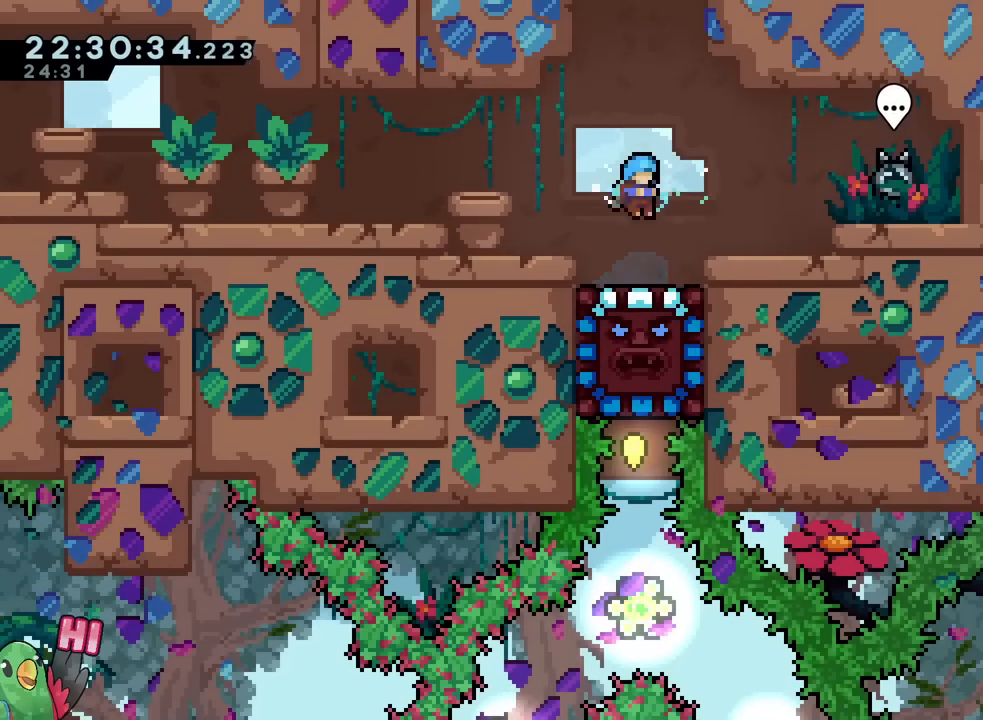
{"buttons": [], "left_stick": "center", "right_stick": "center", "events": [[367, "DPAD_LEFT", "down"], [434, "DPAD_LEFT", "up"]]}
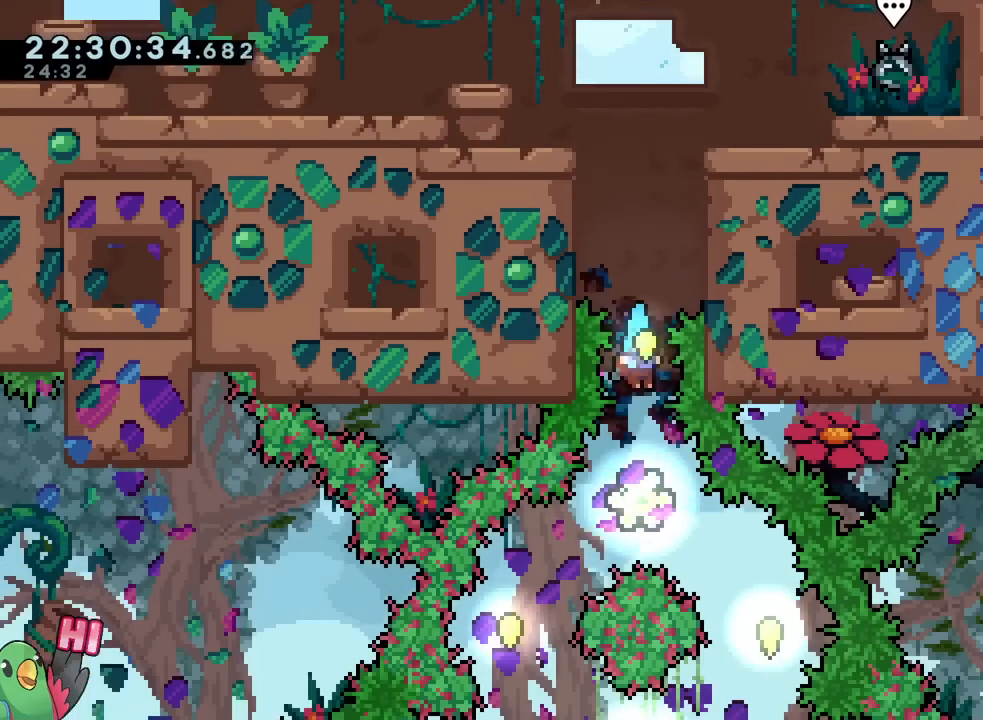
{"buttons": ["Y"], "left_stick": "down-right", "right_stick": "center", "events": [[17, "DPAD_RIGHT", "down"], [34, "DPAD_RIGHT", "up"], [150, "left_stick", "down-left"], [234, "Y", "down"], [351, "Y", "up"], [451, "left_stick", "down-right"], [501, "Y", "down"]]}
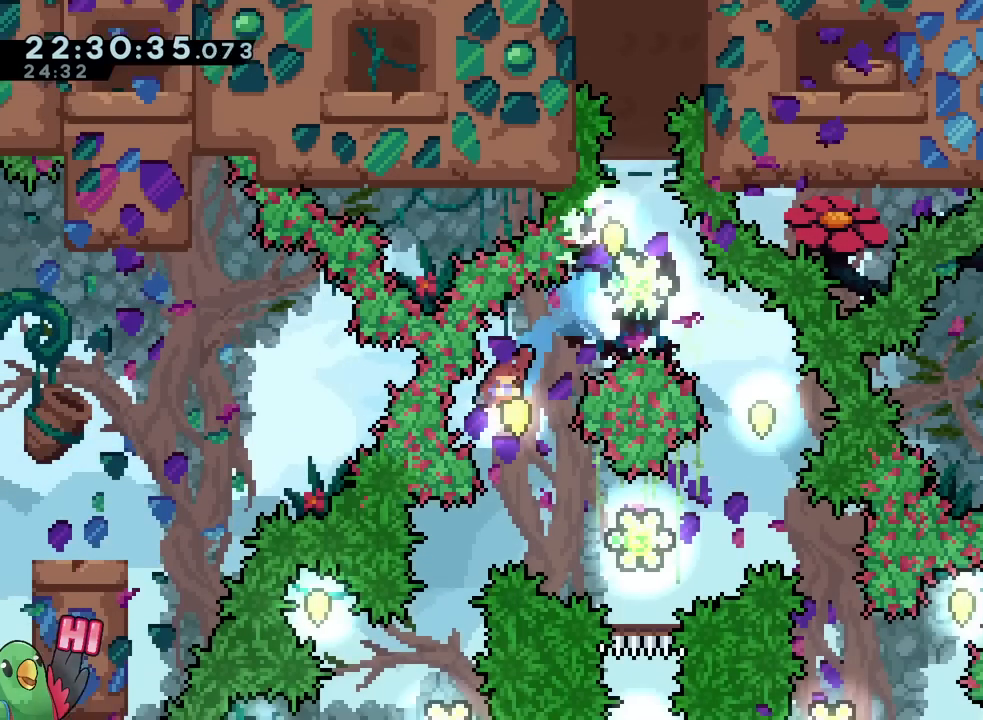
{"buttons": [], "left_stick": "up-right", "right_stick": "center", "events": [[133, "Y", "up"], [250, "left_stick", "up-right"], [317, "Y", "down"], [450, "DPAD_RIGHT", "down"], [450, "Y", "up"], [500, "DPAD_RIGHT", "up"]]}
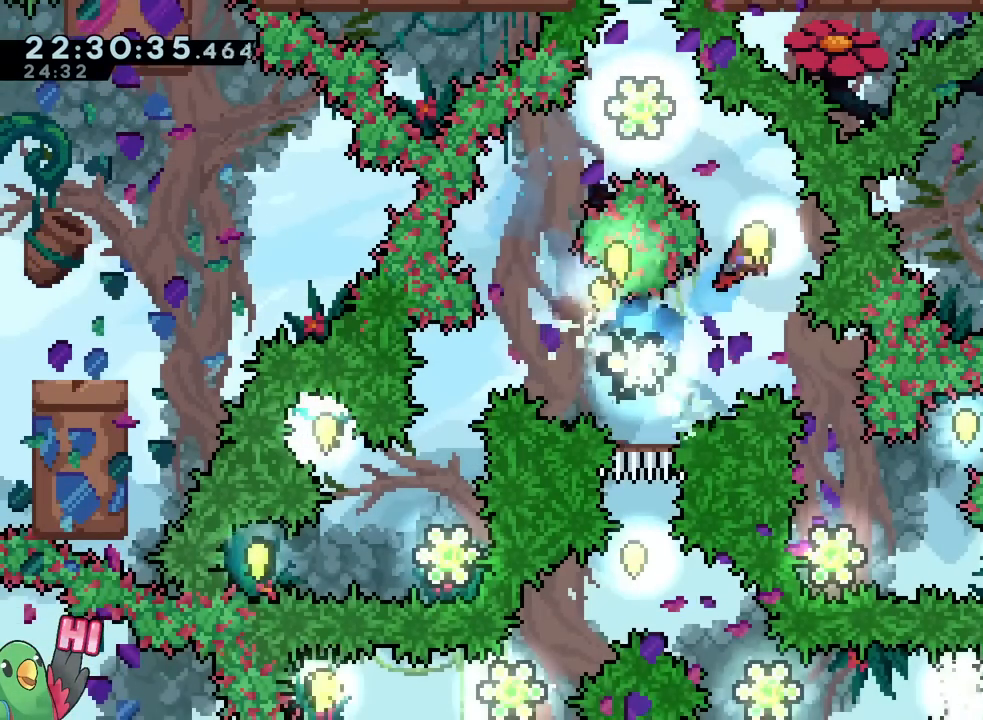
{"buttons": ["Y"], "left_stick": "left", "right_stick": "center"}
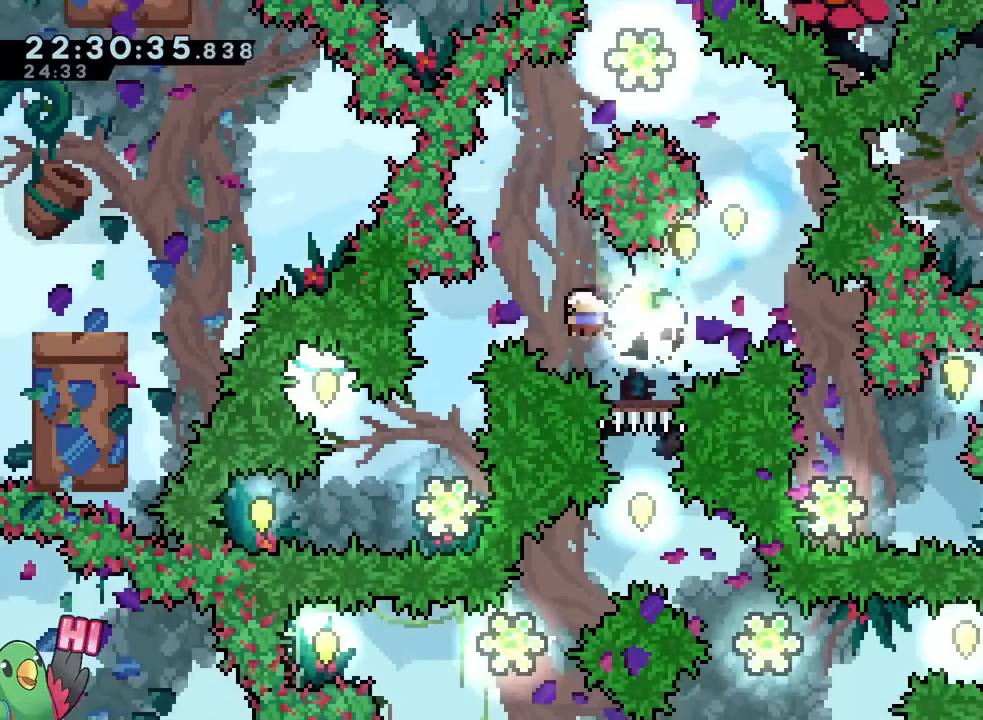
{"buttons": ["Y"], "left_stick": "left", "right_stick": "center"}
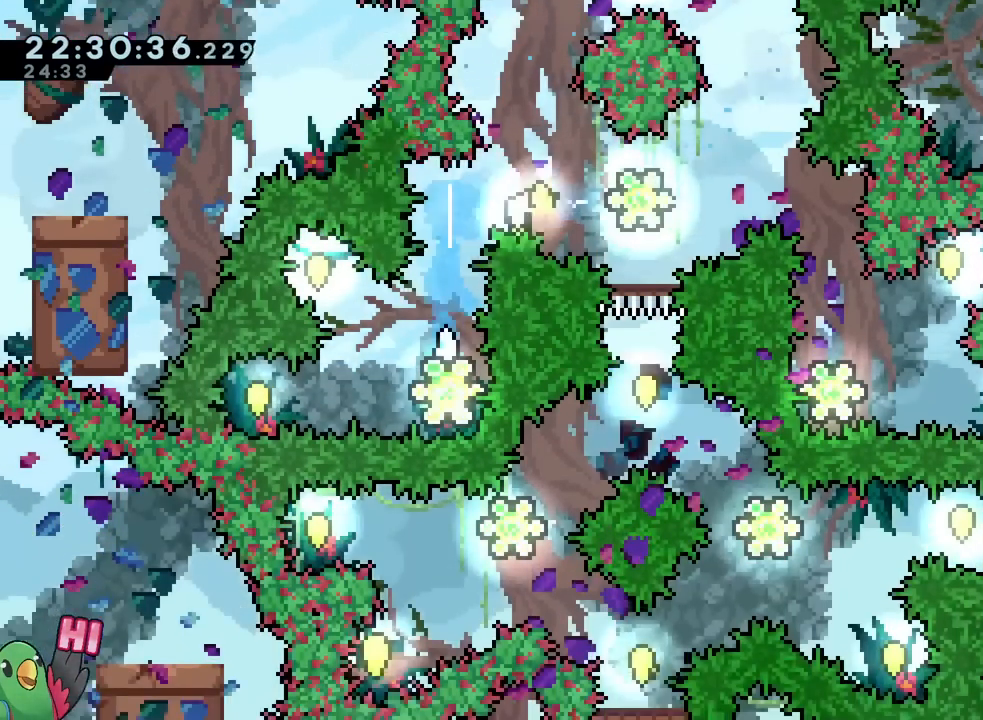
{"buttons": [], "left_stick": "right", "right_stick": "center"}
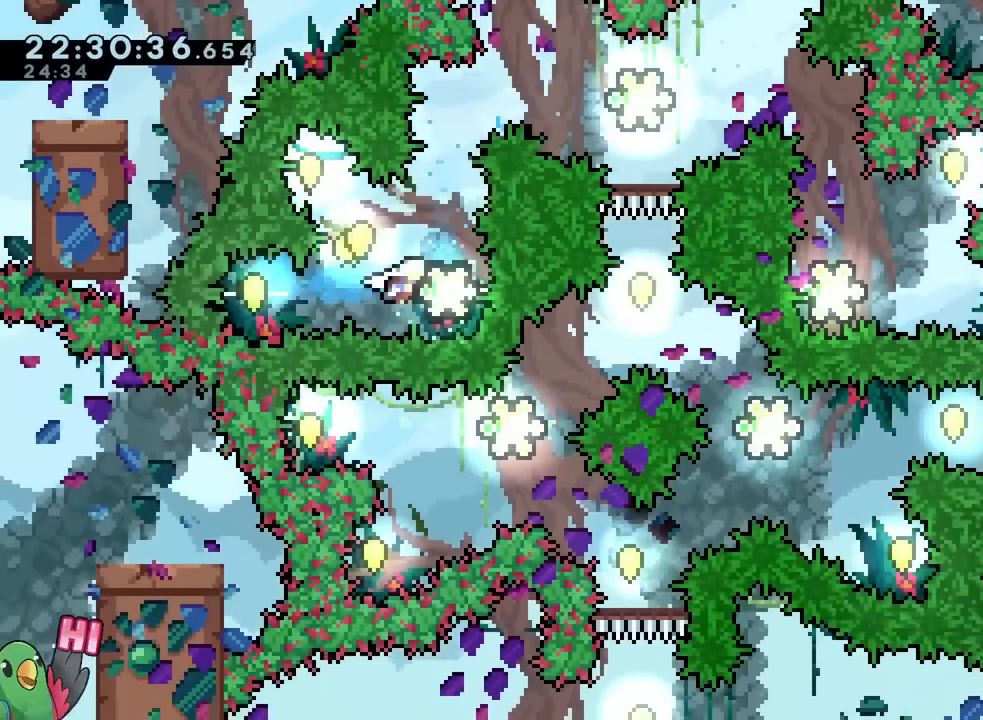
{"buttons": ["Y"], "left_stick": "down-right", "right_stick": "center"}
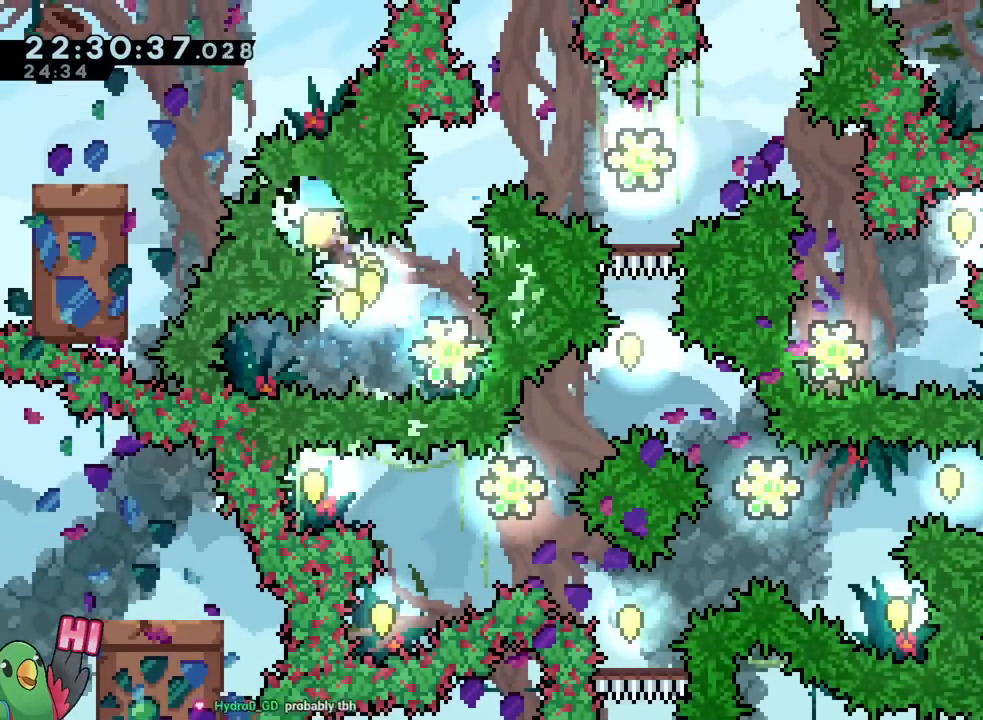
{"buttons": [], "left_stick": "center", "right_stick": "center"}
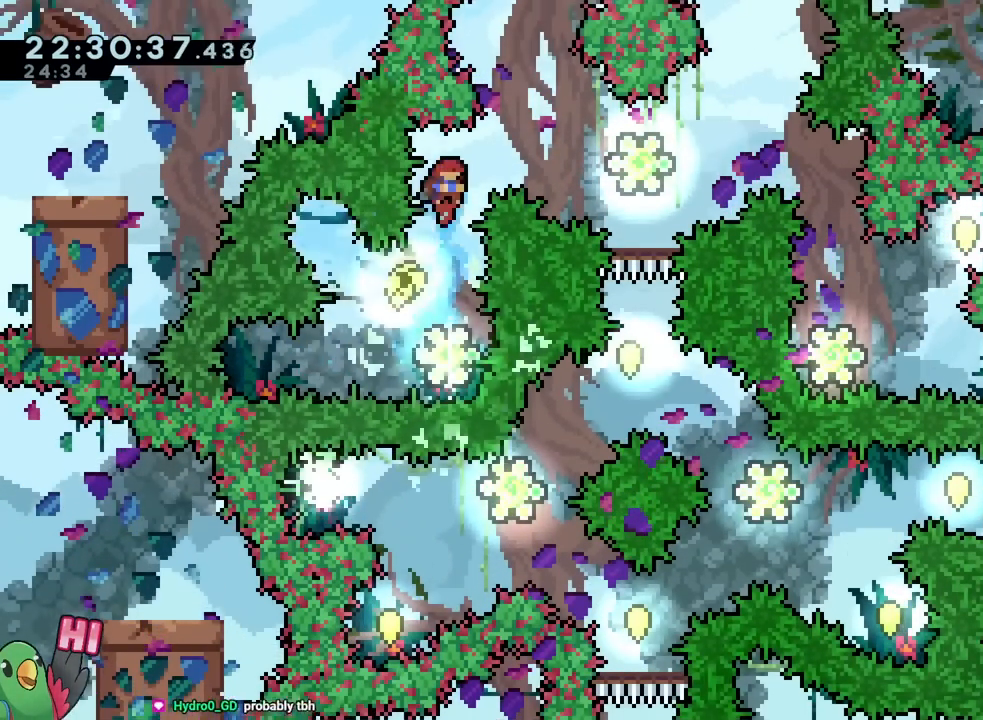
{"buttons": [], "left_stick": "right", "right_stick": "center", "events": [[16, "X", "down"], [33, "X", "up"], [33, "left_stick", "right"], [83, "Y", "down"], [200, "Y", "up"], [350, "Y", "down"], [450, "Y", "up"]]}